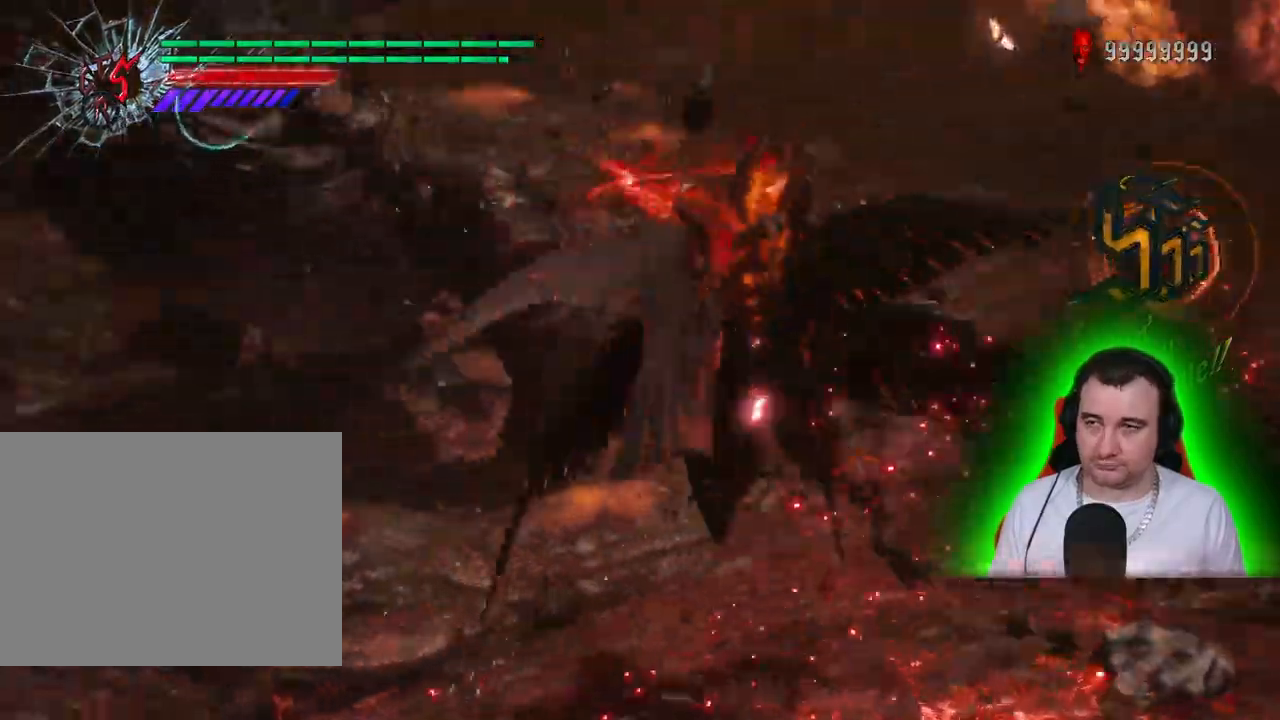
Gameplay with a controller (PlayStation layout); each line is a JSON object with the inputs held at the frame after it (dt_ms = milliseconds from this image to that frame). "events" lists button and stick changes between this image and that frame as [ms after this image, input, new state], when the widget could be followed in between. Not read: CIRCLE CROSS DPAD_DOWN DPAD_LEFT DPAD_RIGHT DPAD_UP L3 R3 SELECT START TOUCHPAD.
{"dt_ms": 500, "buttons": ["L1", "L2", "R1"], "left_stick": "center", "right_stick": "center", "events": [[117, "right_stick", "center"], [467, "L1", "down"]]}
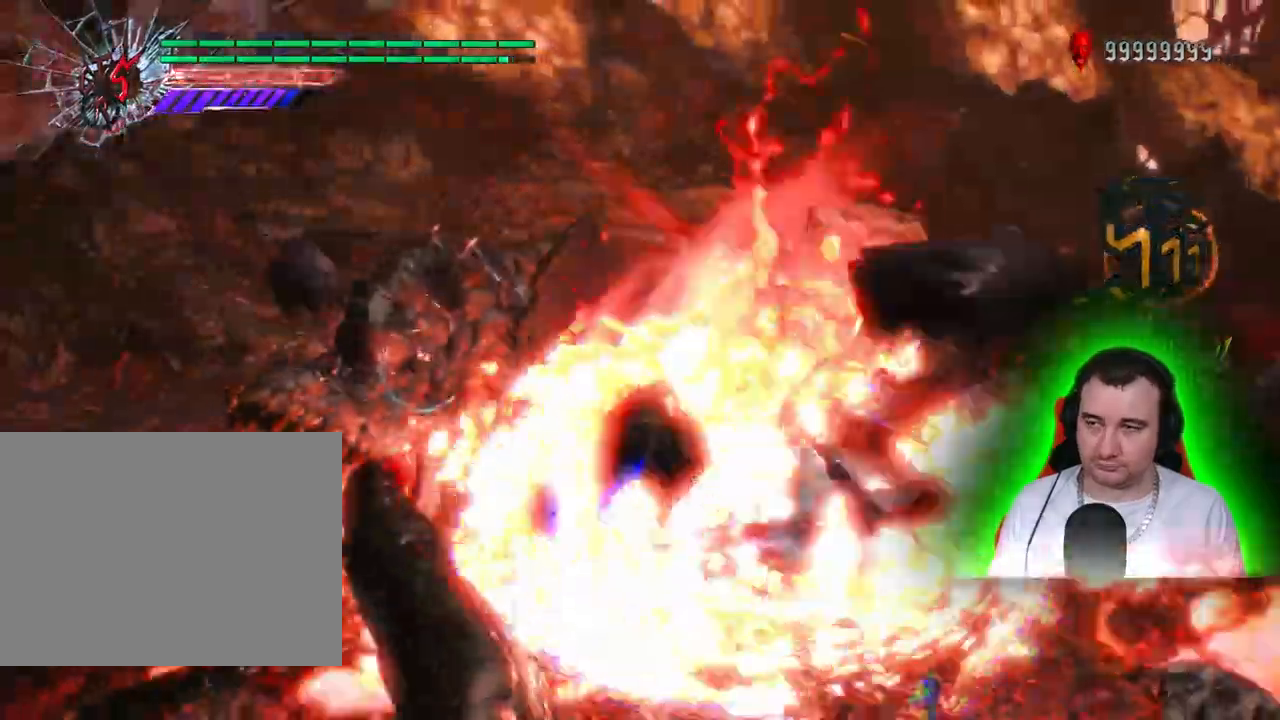
{"dt_ms": 500, "buttons": ["SQUARE", "L1", "L2", "R1", "R2"], "left_stick": "center", "right_stick": "center"}
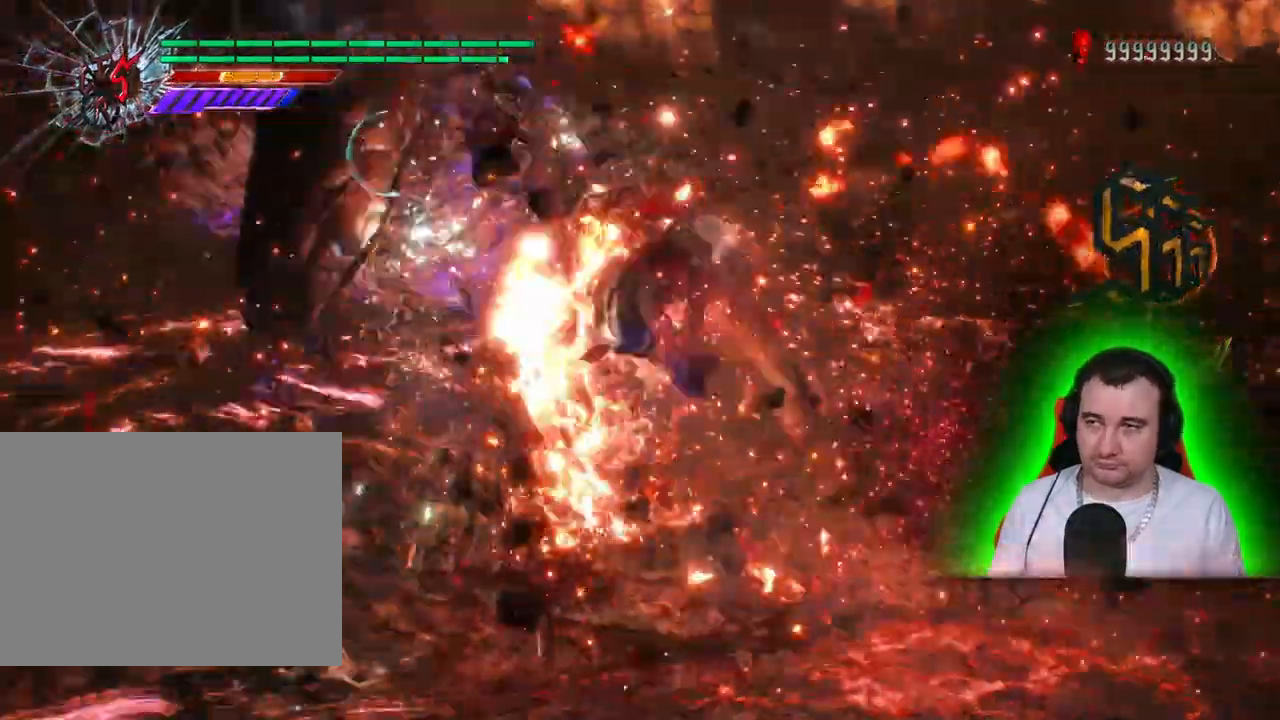
{"dt_ms": 500, "buttons": ["SQUARE", "L1", "L2", "R1", "R2"], "left_stick": "center", "right_stick": "center", "events": []}
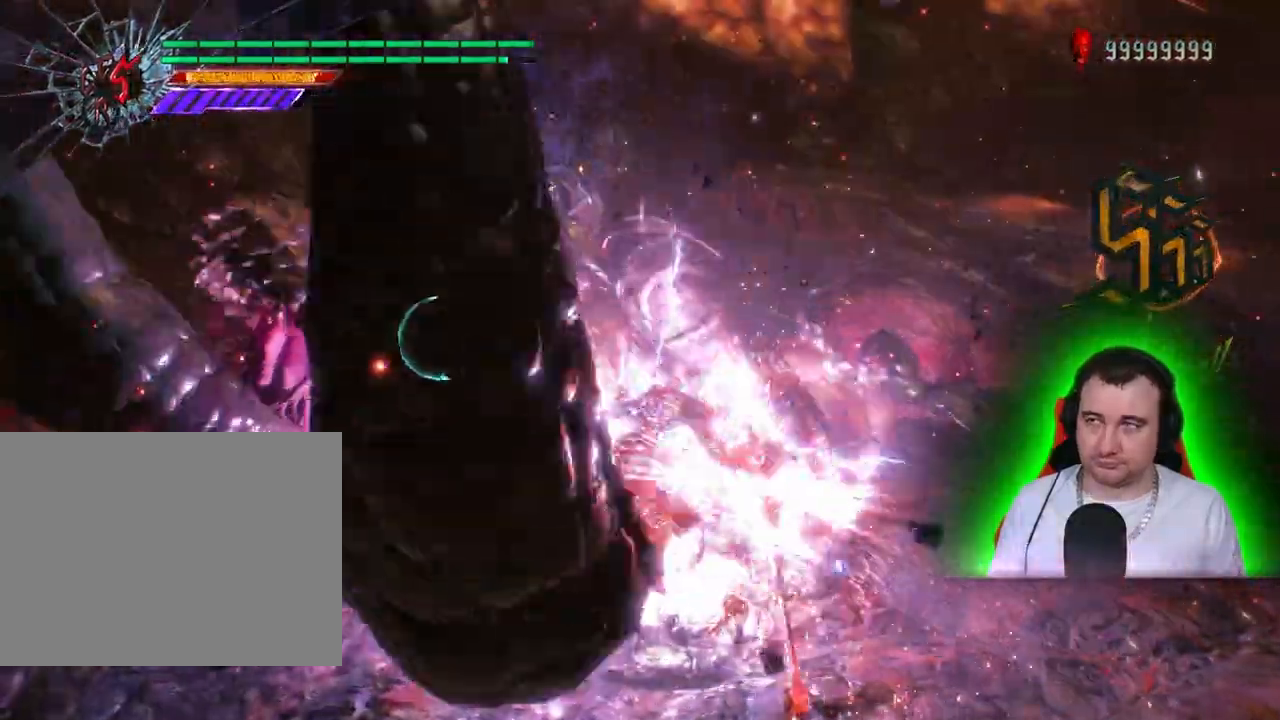
{"dt_ms": 500, "buttons": ["SQUARE", "L1", "L2", "R1"], "left_stick": "center", "right_stick": "center", "events": [[283, "SQUARE", "up"], [467, "R2", "up"], [483, "SQUARE", "down"]]}
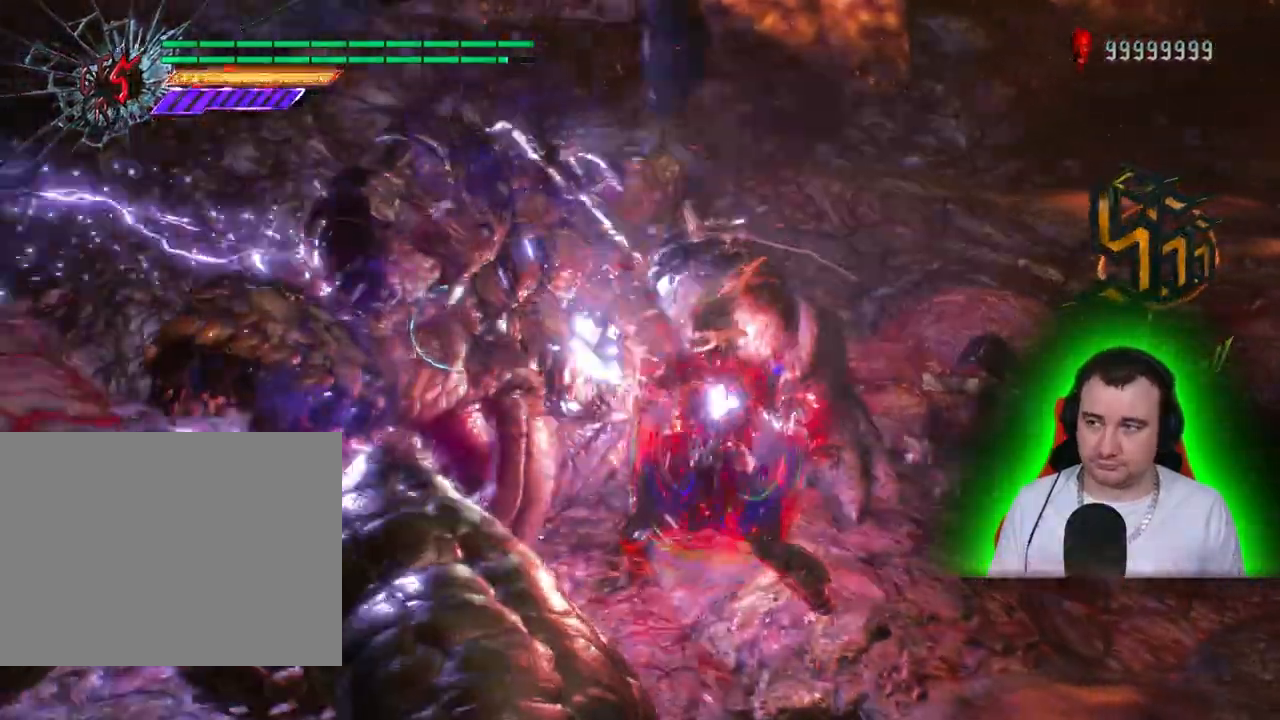
{"dt_ms": 500, "buttons": ["SQUARE", "L2", "R1"], "left_stick": "center", "right_stick": "center", "events": [[50, "L1", "up"], [100, "SQUARE", "up"], [167, "SQUARE", "down"], [250, "SQUARE", "up"], [317, "SQUARE", "down"], [400, "SQUARE", "up"], [467, "SQUARE", "down"]]}
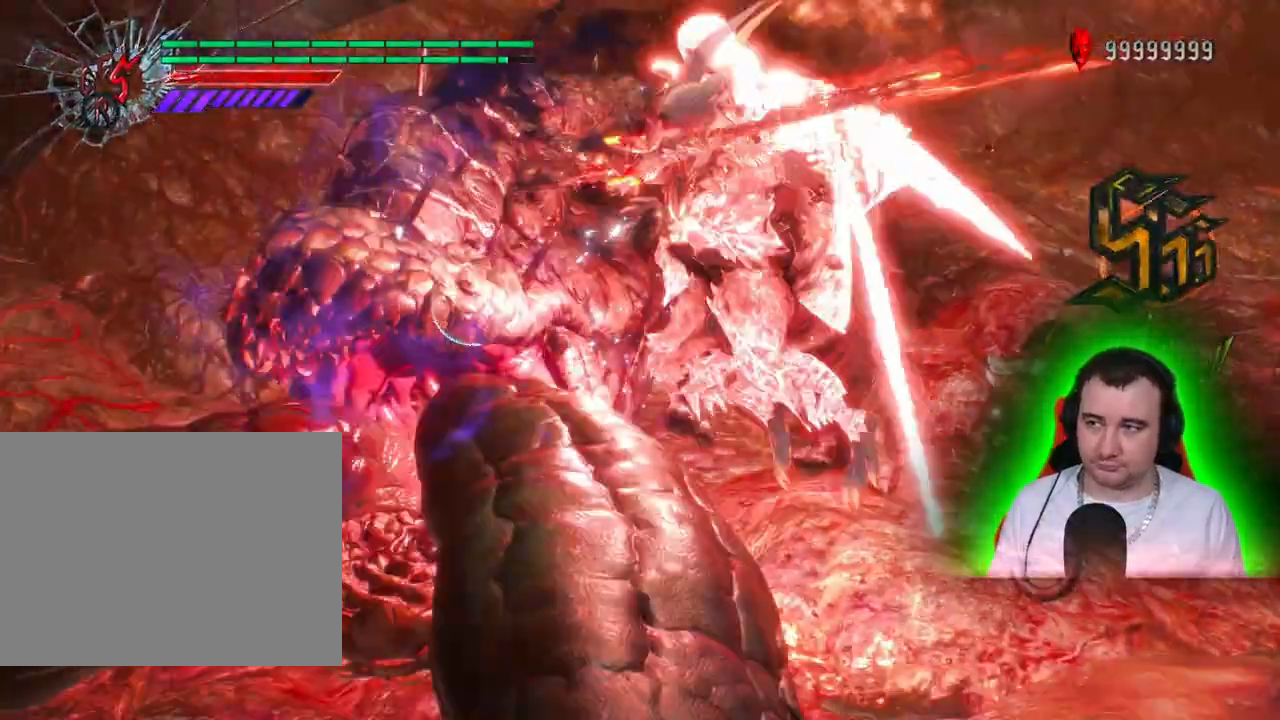
{"dt_ms": 500, "buttons": ["L2", "R1"], "left_stick": "center", "right_stick": "center", "events": [[67, "SQUARE", "up"], [117, "SQUARE", "down"], [200, "SQUARE", "up"], [267, "SQUARE", "down"], [350, "SQUARE", "up"]]}
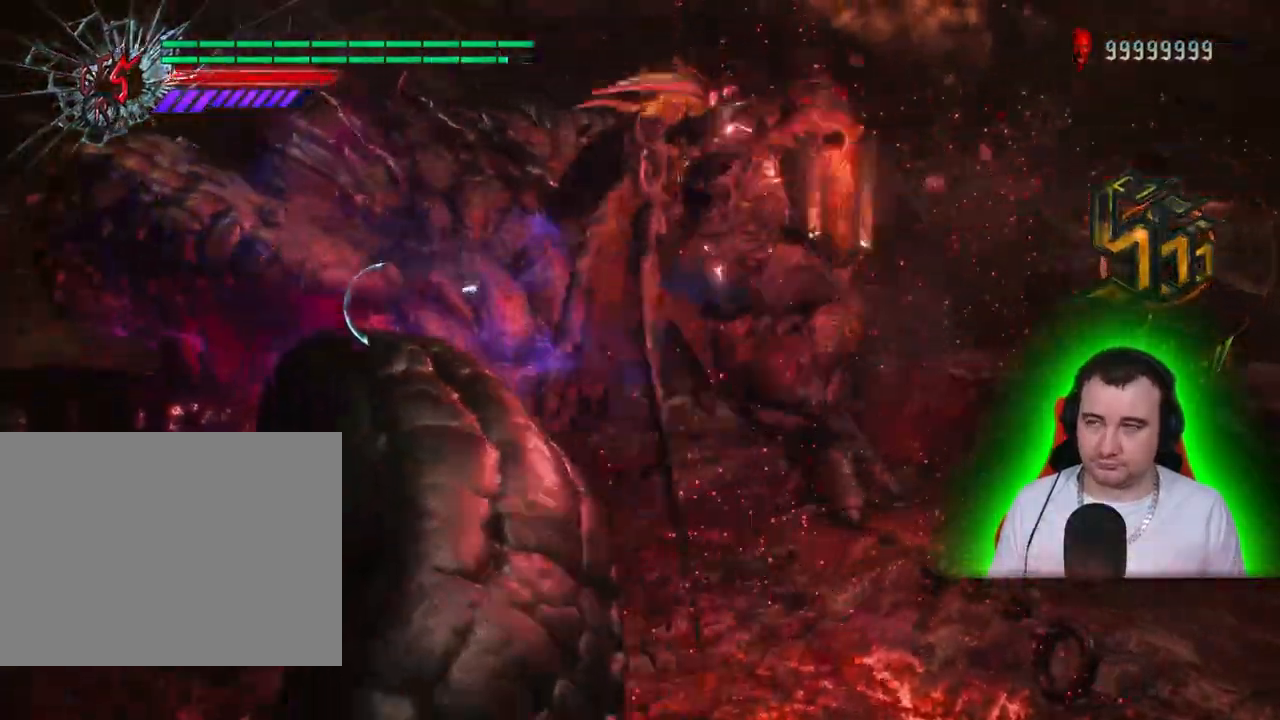
{"dt_ms": 1000, "buttons": ["L2", "R1"], "left_stick": "center", "right_stick": "center"}
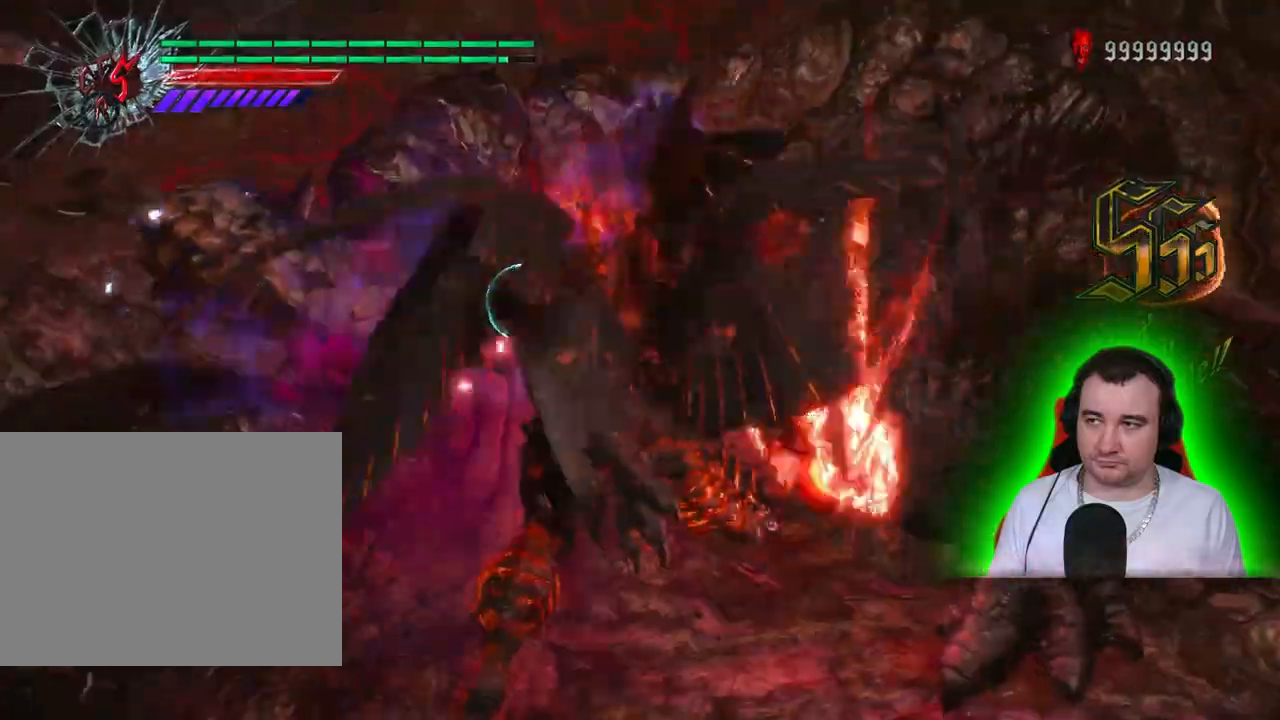
{"dt_ms": 500, "buttons": ["SQUARE", "L1", "L2", "R1"], "left_stick": "center", "right_stick": "center"}
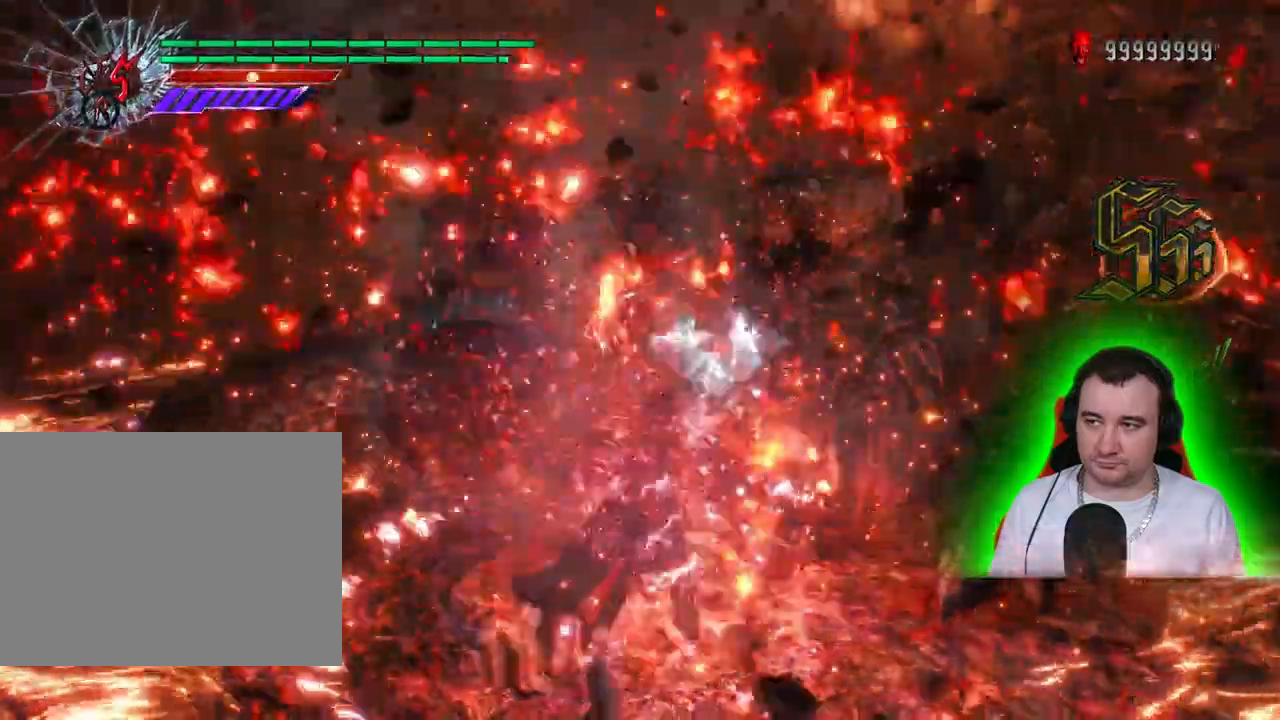
{"dt_ms": 500, "buttons": ["SQUARE", "L1", "L2", "R1"], "left_stick": "center", "right_stick": "center", "events": []}
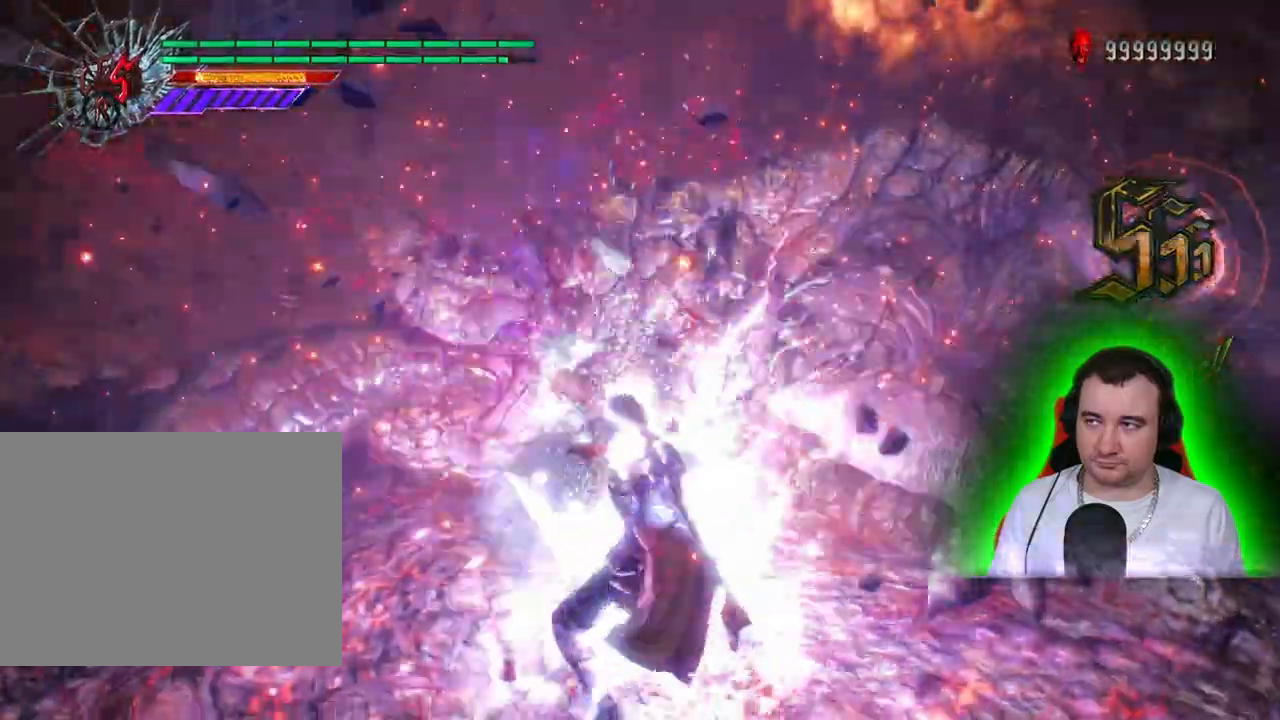
{"dt_ms": 500, "buttons": ["SQUARE", "L1", "L2", "R1"], "left_stick": "center", "right_stick": "center", "events": []}
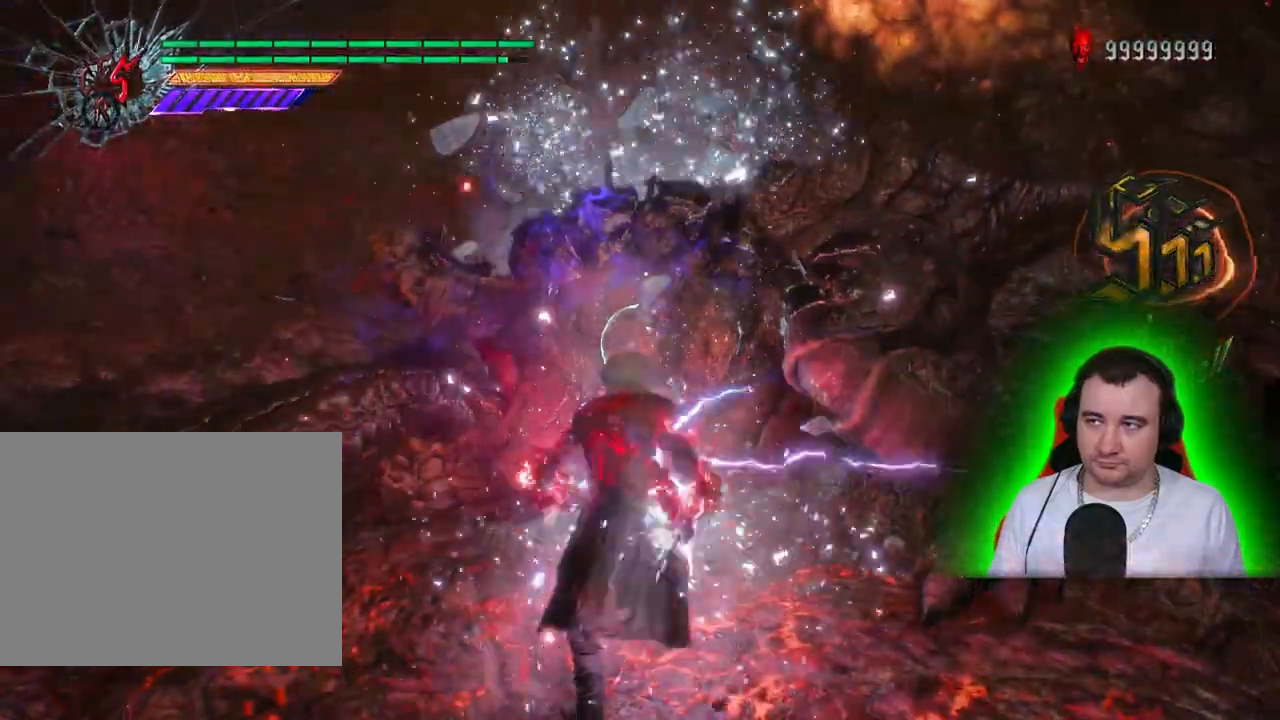
{"dt_ms": 500, "buttons": ["SQUARE", "L2", "R1"], "left_stick": "center", "right_stick": "center", "events": [[50, "SQUARE", "up"], [250, "L1", "up"], [283, "SQUARE", "down"], [383, "SQUARE", "up"], [467, "SQUARE", "down"]]}
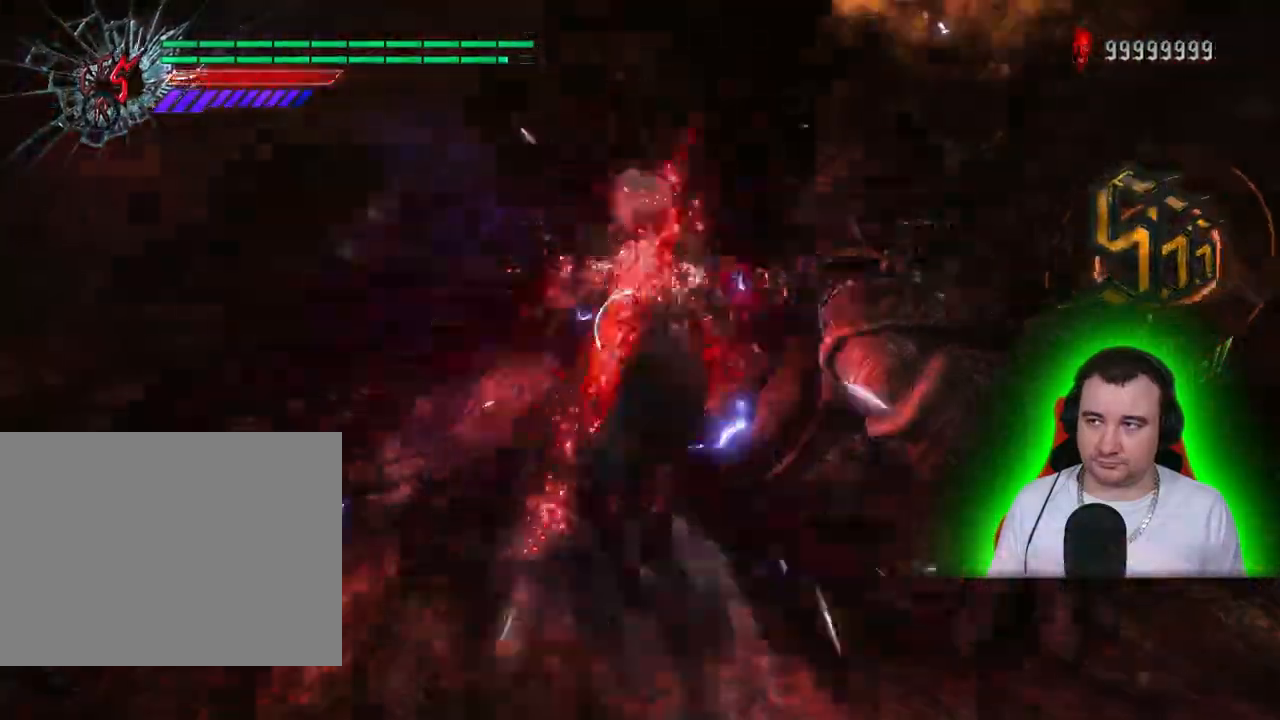
{"dt_ms": 500, "buttons": ["SQUARE", "L2", "R1"], "left_stick": "center", "right_stick": "center", "events": [[50, "SQUARE", "up"], [117, "SQUARE", "down"], [350, "SQUARE", "up"], [450, "SQUARE", "down"]]}
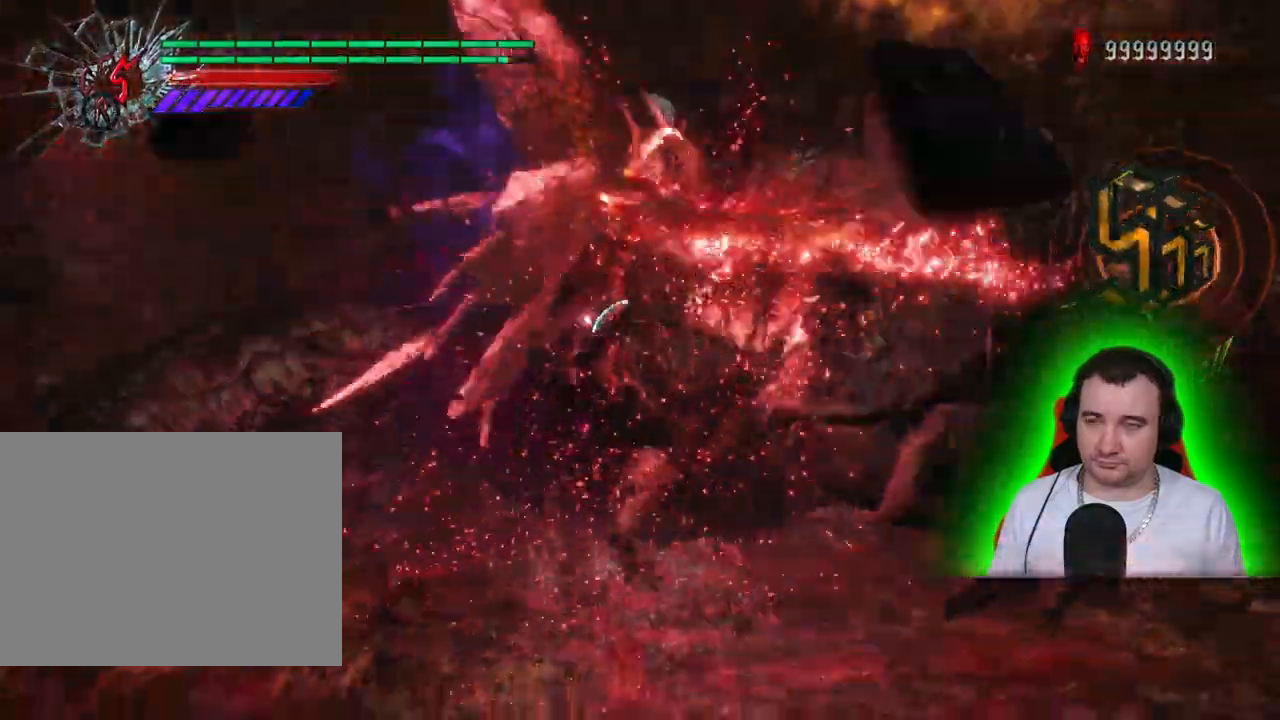
{"dt_ms": 1000, "buttons": ["L2", "R1"], "left_stick": "center", "right_stick": "center"}
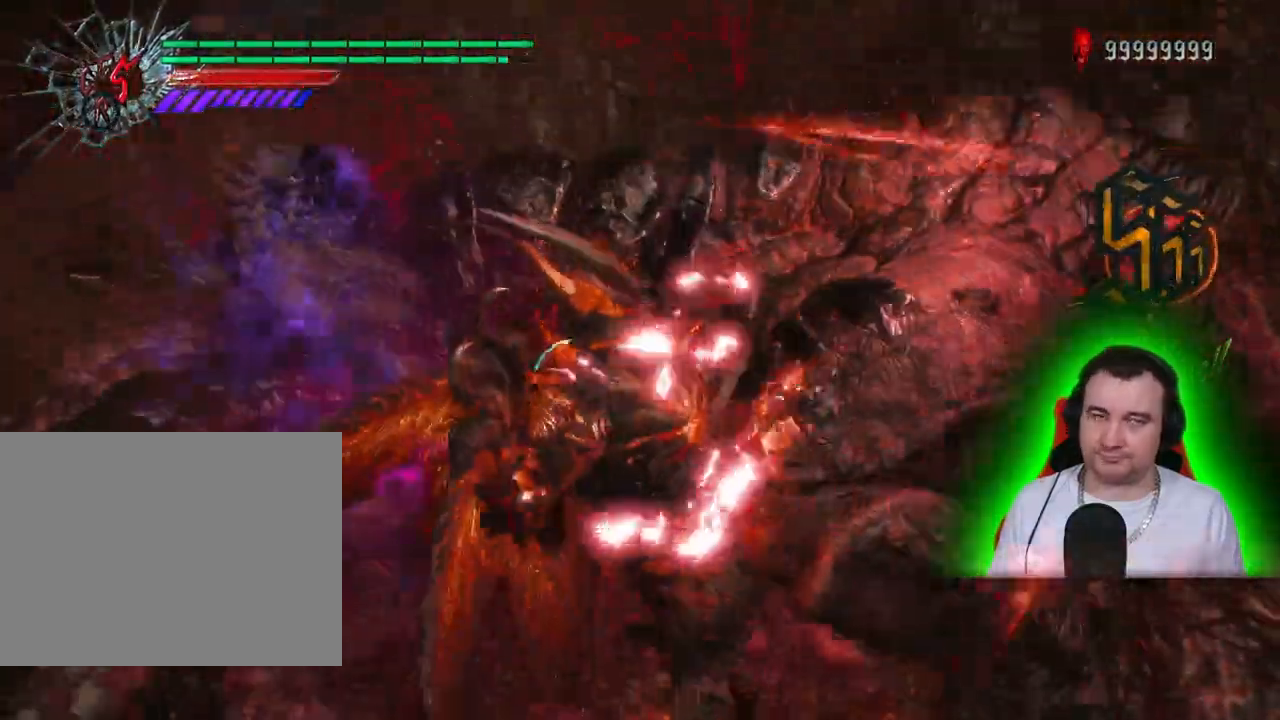
{"dt_ms": 500, "buttons": ["L2", "R1"], "left_stick": "center", "right_stick": "center", "events": [[250, "SQUARE", "down"], [383, "L1", "down"], [483, "L1", "up"], [500, "SQUARE", "up"]]}
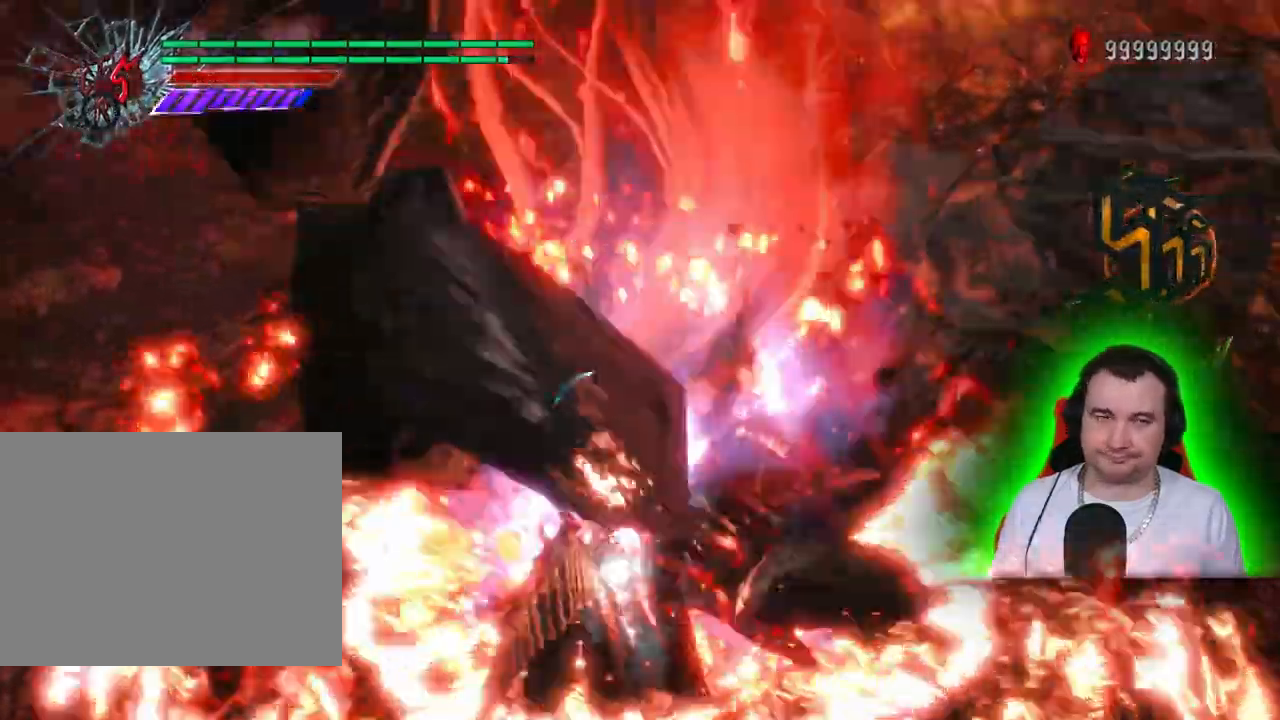
{"dt_ms": 500, "buttons": ["SQUARE", "L1", "L2", "R1"], "left_stick": "center", "right_stick": "center"}
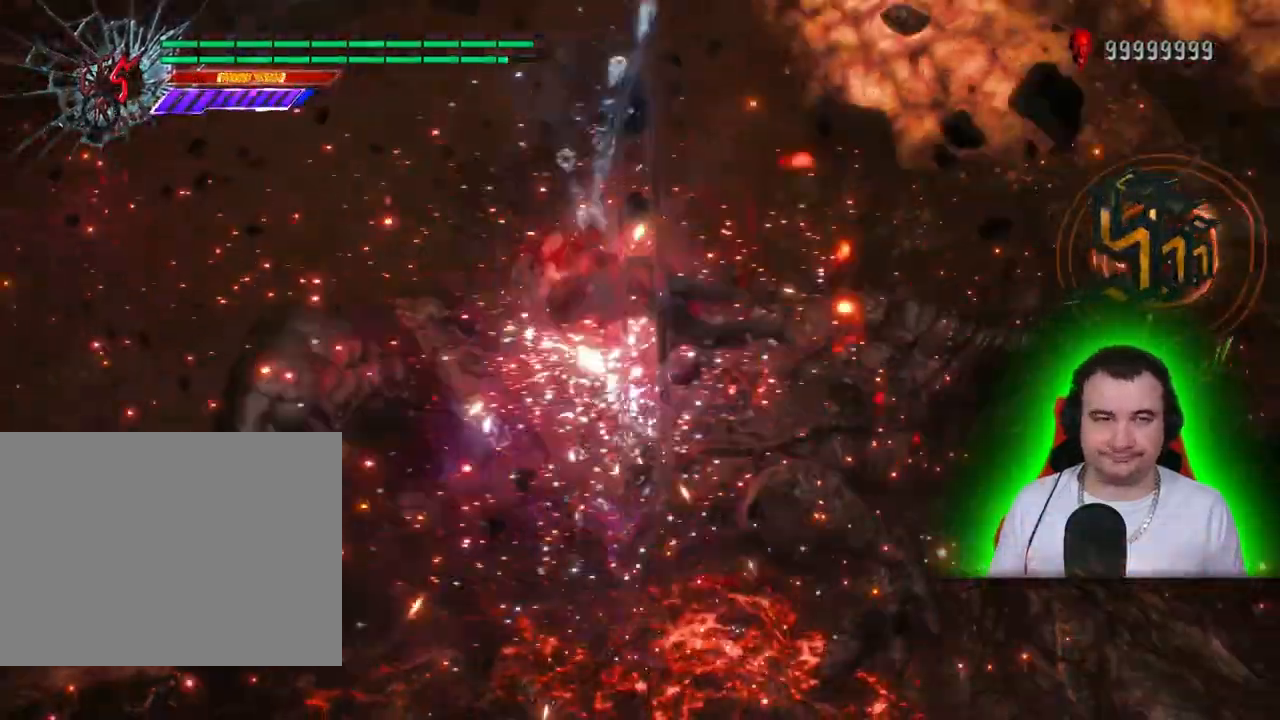
{"dt_ms": 500, "buttons": ["SQUARE", "L1", "L2", "R1"], "left_stick": "center", "right_stick": "center"}